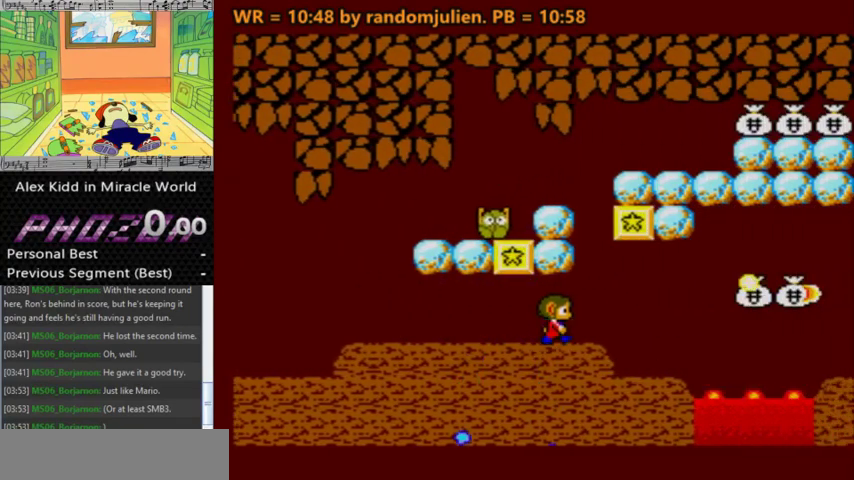
Gameplay with keyboard; each line is a JSON object with the keys held at the frame after it. "events" lists presses ("down") and releases ("up") of "a", "down", "left", "right", "s" and "up" between this image and that frame as [ms after this image, input, new state], when the widget could be followed in between. No other keys are recorded. Mouse input is not recorded. Not read: other_keys.
{"keys": ["a", "right"], "events": [[467, "a", "down"]]}
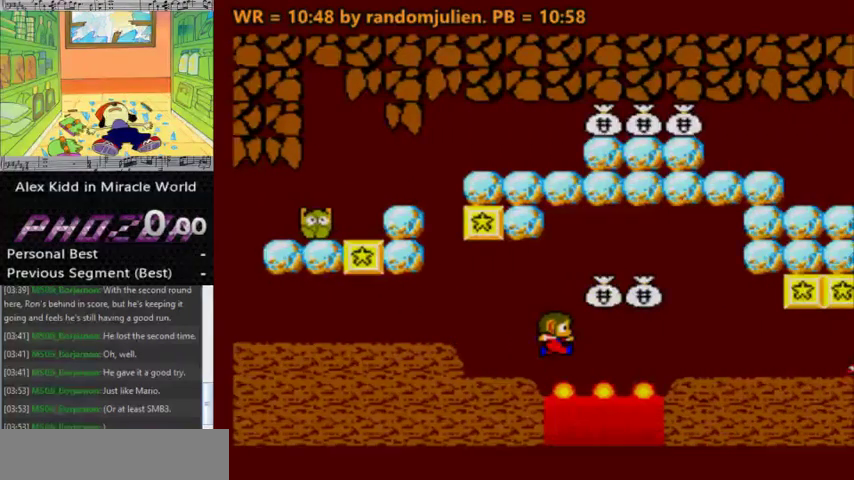
{"keys": ["right"], "events": [[167, "a", "up"], [200, "s", "down"], [300, "s", "up"]]}
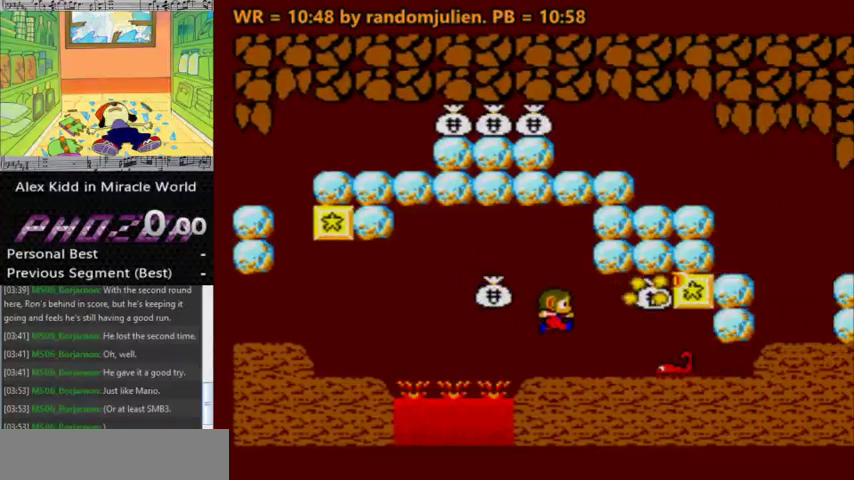
{"keys": ["right"], "events": [[167, "a", "down"], [400, "a", "up"]]}
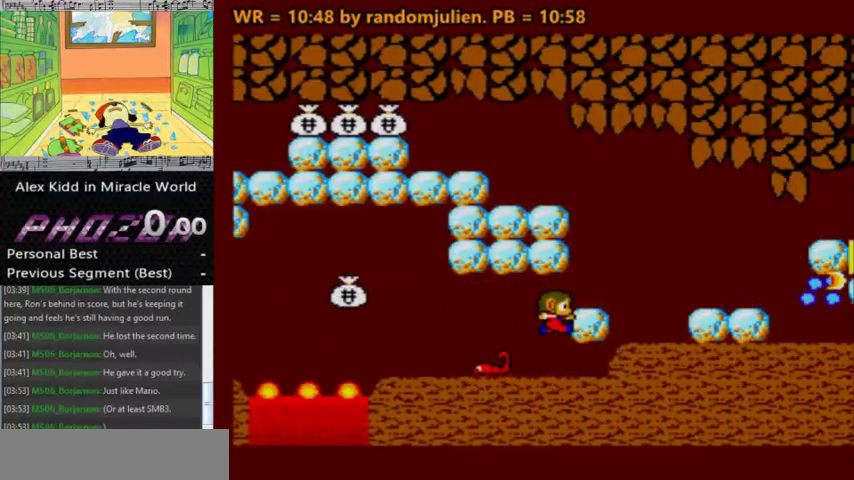
{"keys": ["right"], "events": [[33, "s", "down"], [333, "s", "up"]]}
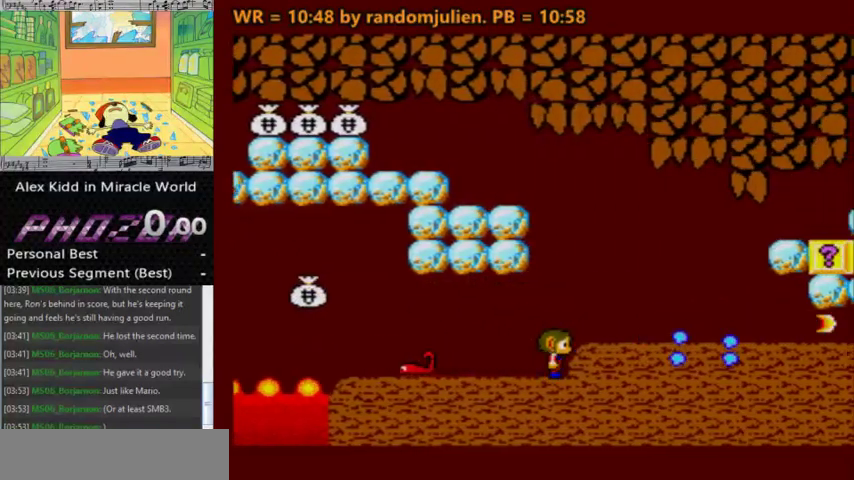
{"keys": ["left"], "events": [[167, "right", "up"], [433, "left", "down"]]}
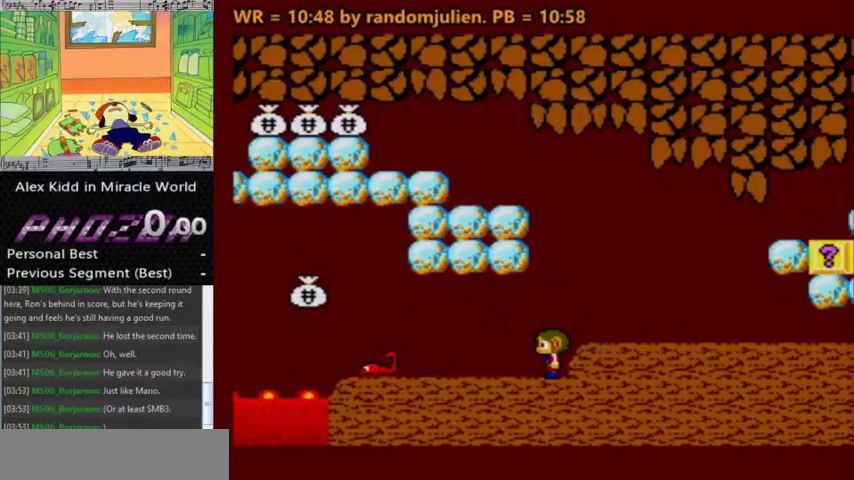
{"keys": [], "events": [[167, "left", "up"], [267, "right", "down"], [367, "right", "up"]]}
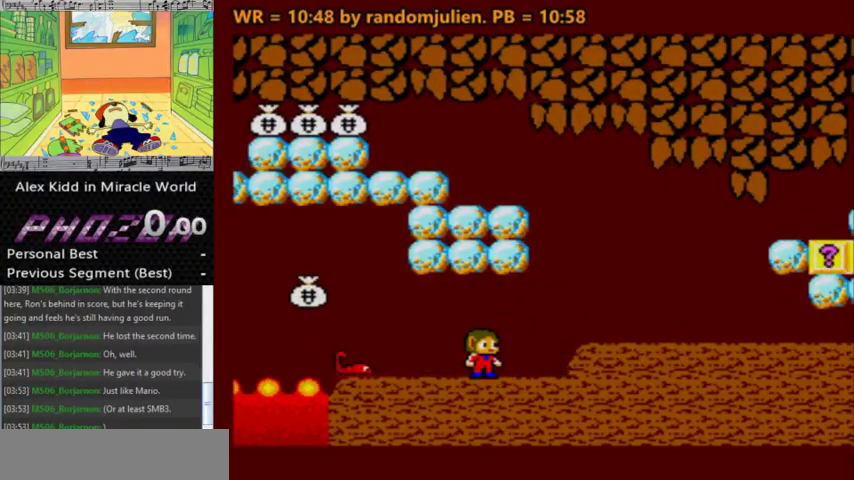
{"keys": ["right"], "events": [[200, "a", "down"], [367, "right", "down"], [433, "a", "up"]]}
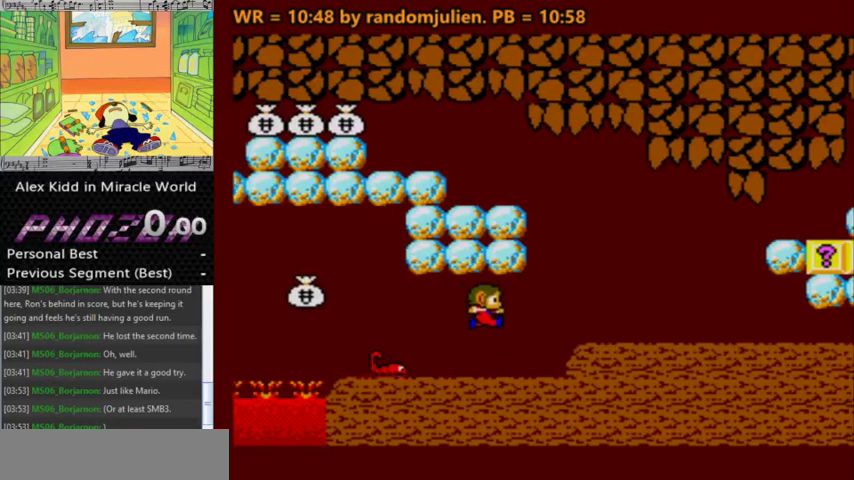
{"keys": ["right"], "events": [[33, "right", "up"], [100, "s", "down"], [433, "right", "down"], [433, "s", "up"]]}
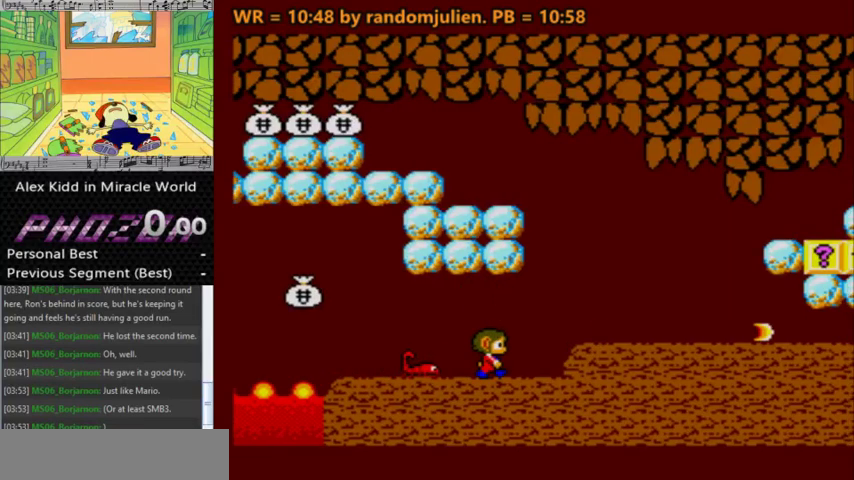
{"keys": ["left"], "events": [[233, "right", "up"], [467, "left", "down"]]}
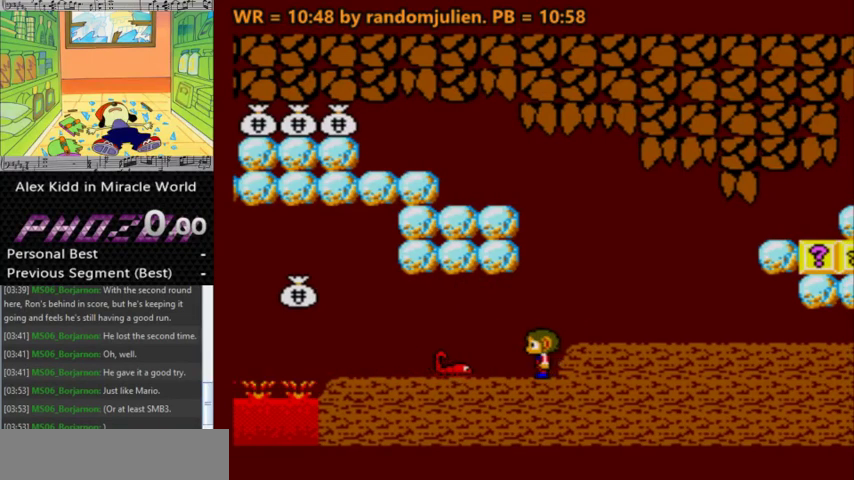
{"keys": ["right"], "events": [[33, "a", "down"], [267, "a", "up"], [333, "left", "up"], [333, "right", "down"]]}
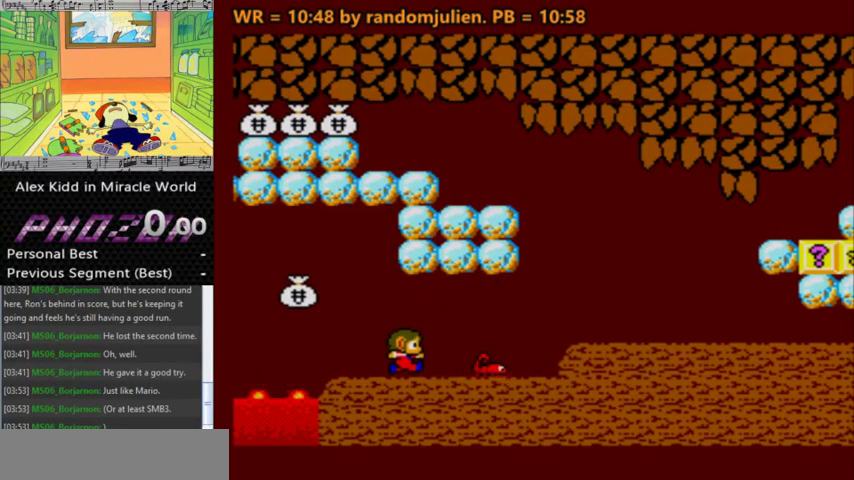
{"keys": [], "events": [[67, "right", "up"], [100, "s", "down"], [333, "s", "up"]]}
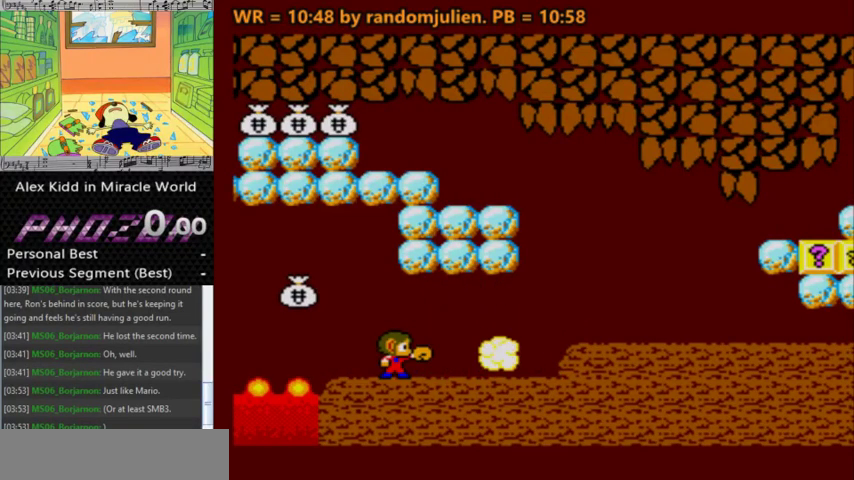
{"keys": [], "events": [[133, "left", "down"], [267, "left", "up"]]}
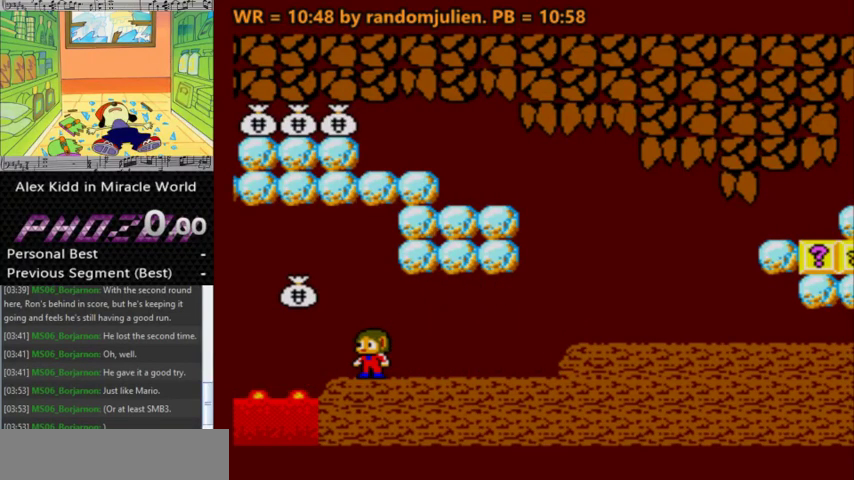
{"keys": [], "events": [[33, "left", "down"], [133, "left", "up"], [267, "right", "down"], [367, "right", "up"]]}
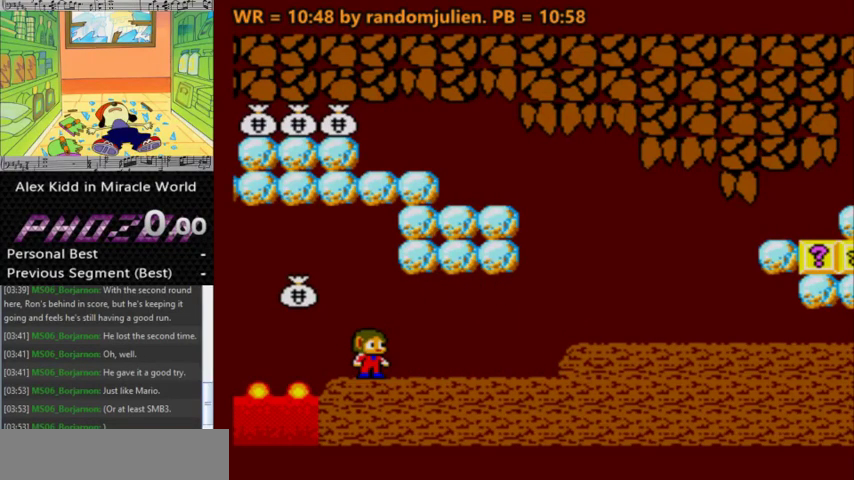
{"keys": [], "events": [[100, "left", "down"], [200, "left", "up"], [333, "right", "down"], [400, "right", "up"]]}
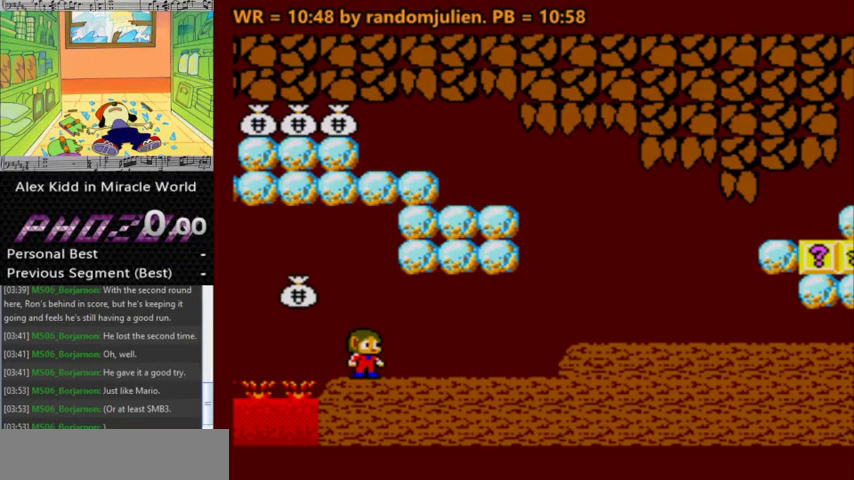
{"keys": [], "events": [[167, "left", "down"], [267, "left", "up"]]}
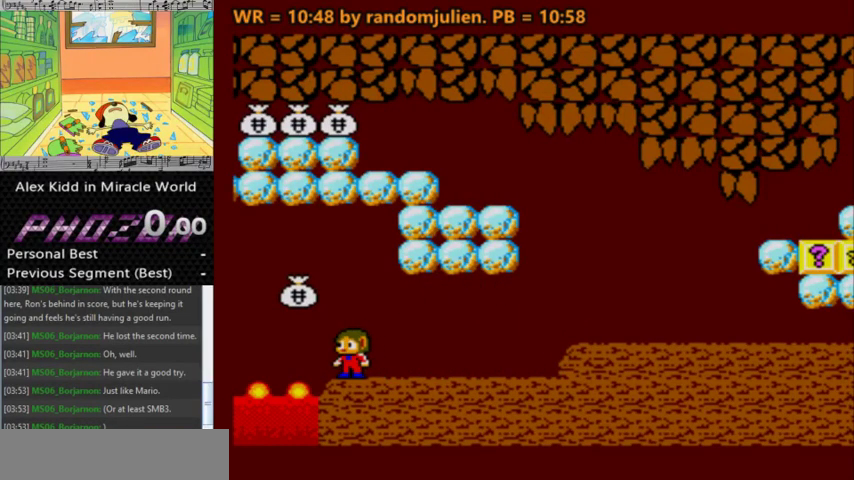
{"keys": [], "events": [[133, "left", "down"], [200, "left", "up"], [333, "right", "down"], [367, "right", "up"]]}
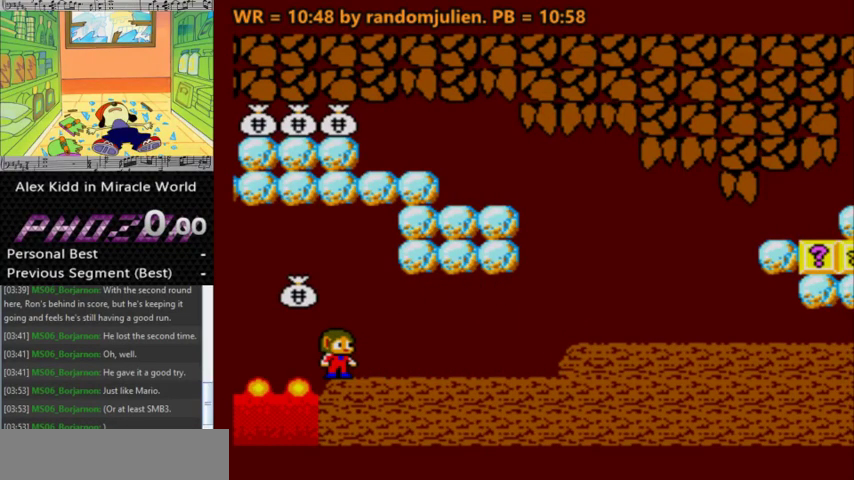
{"keys": [], "events": []}
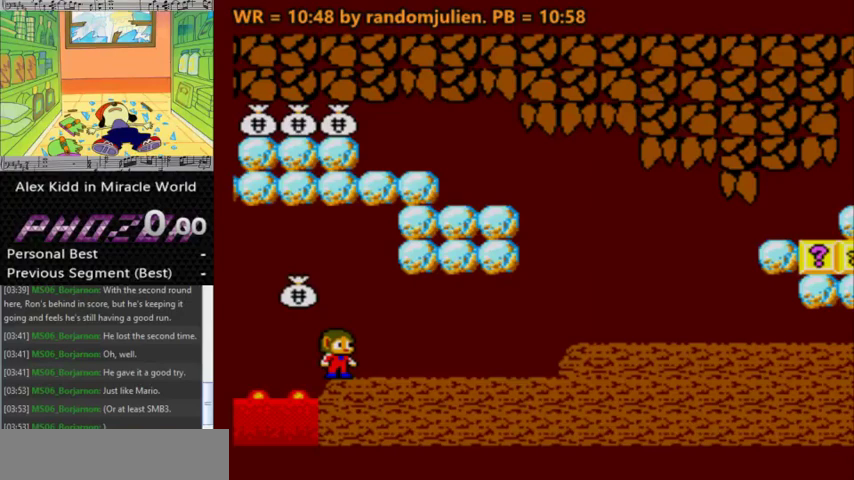
{"keys": [], "events": []}
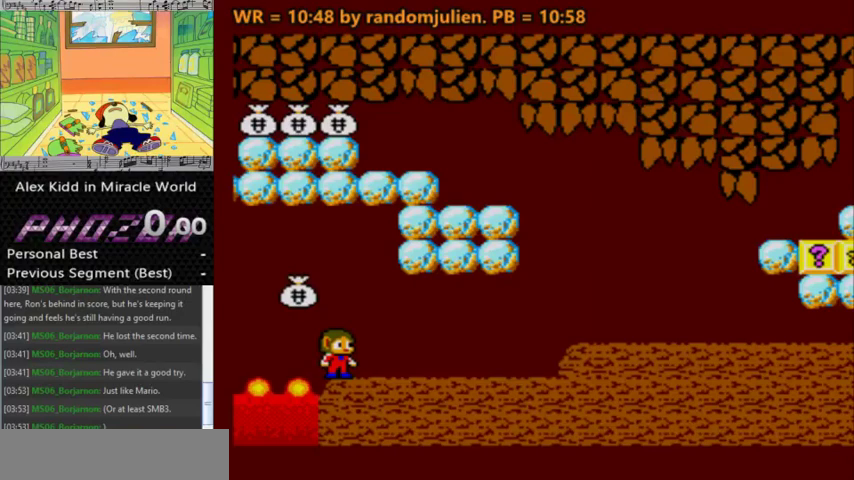
{"keys": [], "events": []}
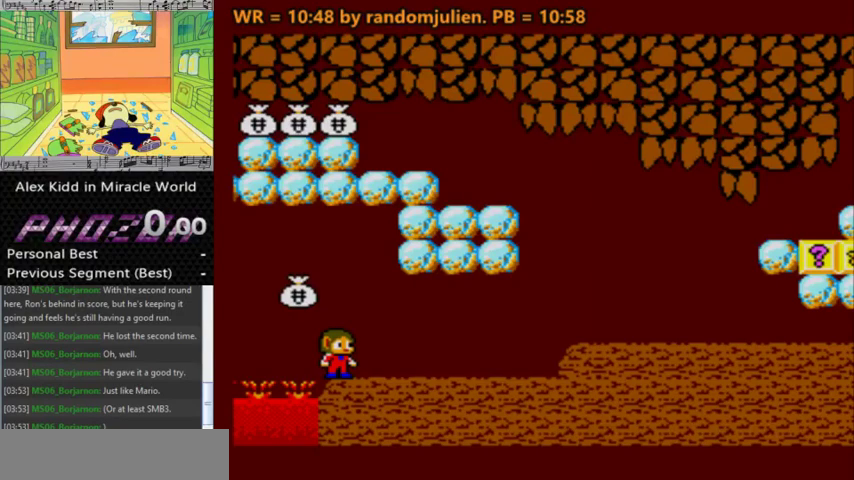
{"keys": [], "events": []}
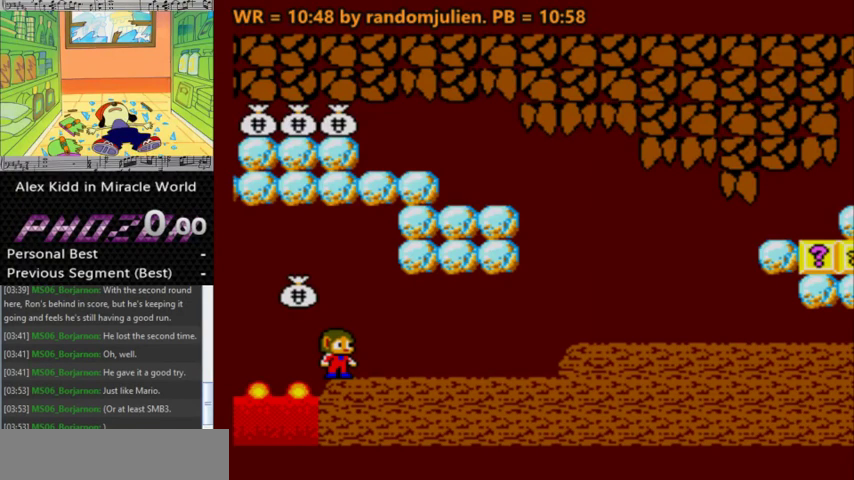
{"keys": [], "events": []}
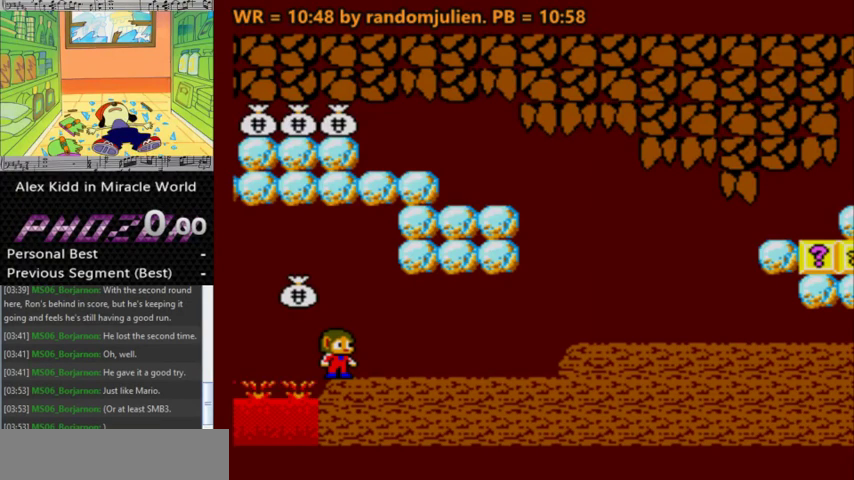
{"keys": ["right"], "events": [[467, "right", "down"]]}
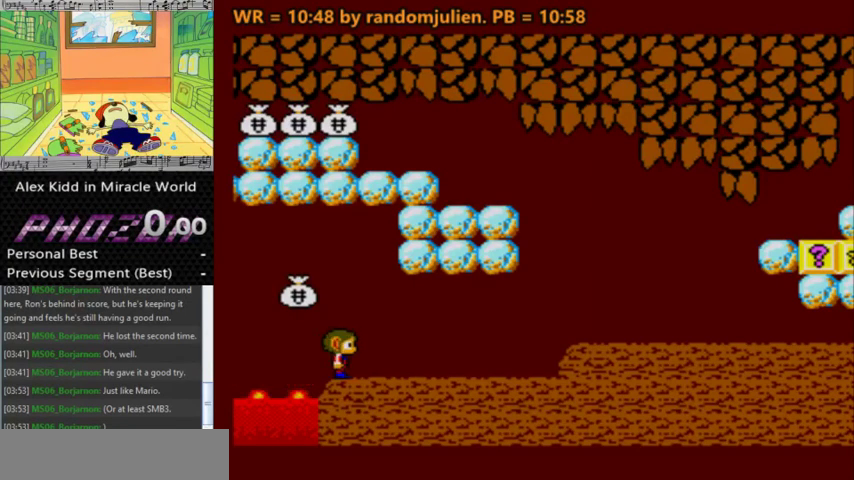
{"keys": ["s"], "events": [[33, "a", "down"], [100, "right", "up"], [167, "a", "up"], [167, "s", "down"]]}
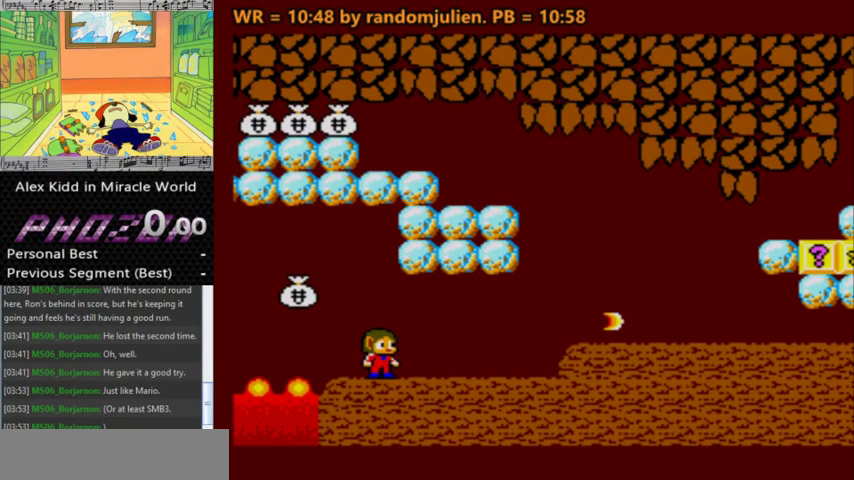
{"keys": [], "events": [[133, "s", "up"], [267, "left", "down"], [400, "left", "up"]]}
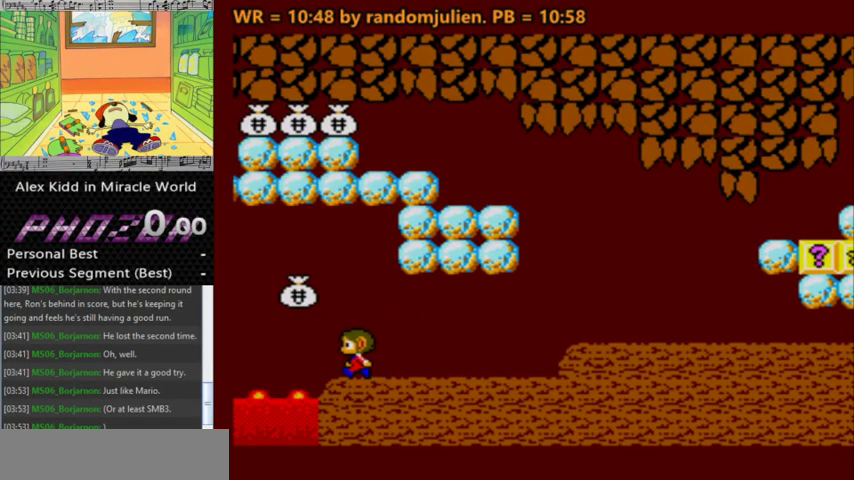
{"keys": ["right"], "events": [[100, "left", "down"], [200, "left", "up"], [433, "right", "down"]]}
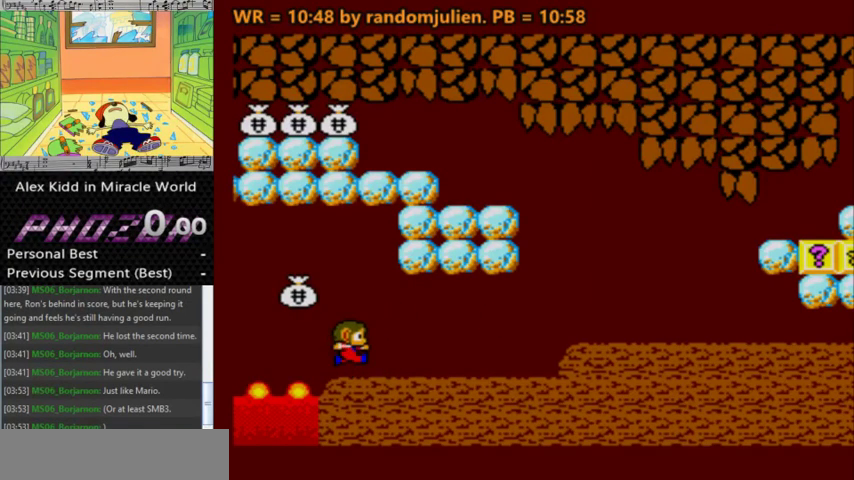
{"keys": ["s"], "events": [[33, "a", "down"], [67, "right", "up"], [100, "s", "down"], [267, "a", "up"]]}
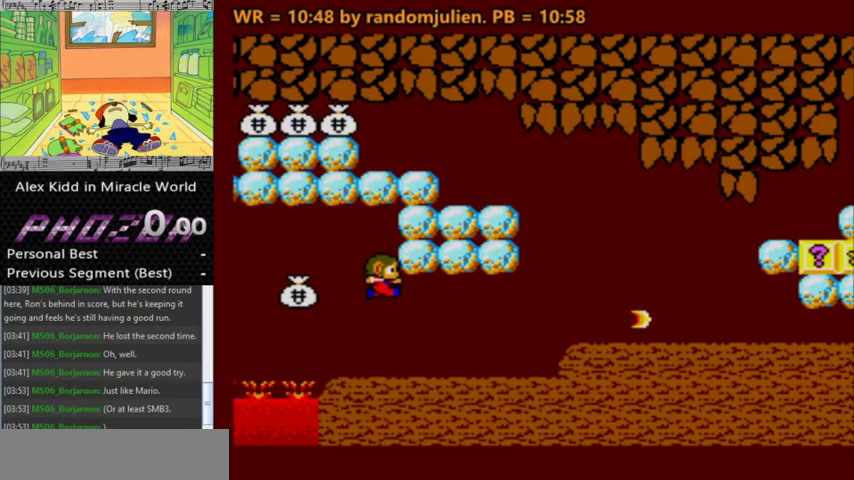
{"keys": [], "events": [[133, "s", "up"], [267, "left", "down"], [467, "left", "up"]]}
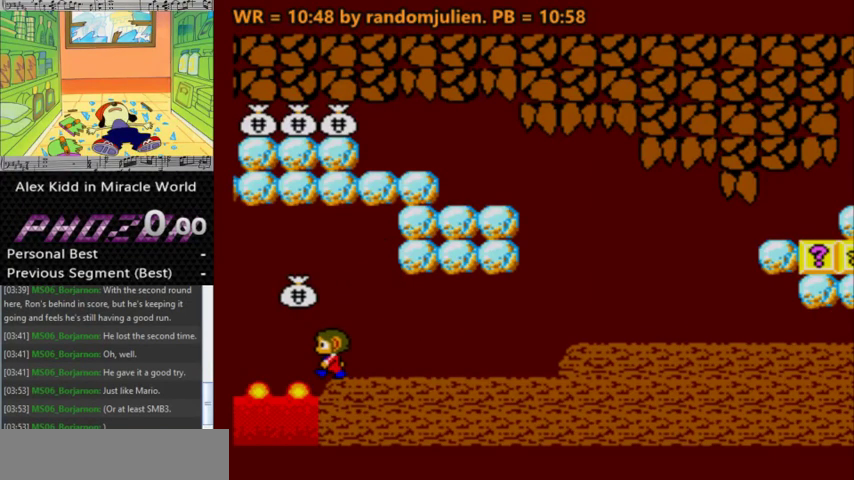
{"keys": ["a", "right"], "events": [[333, "right", "down"], [467, "a", "down"]]}
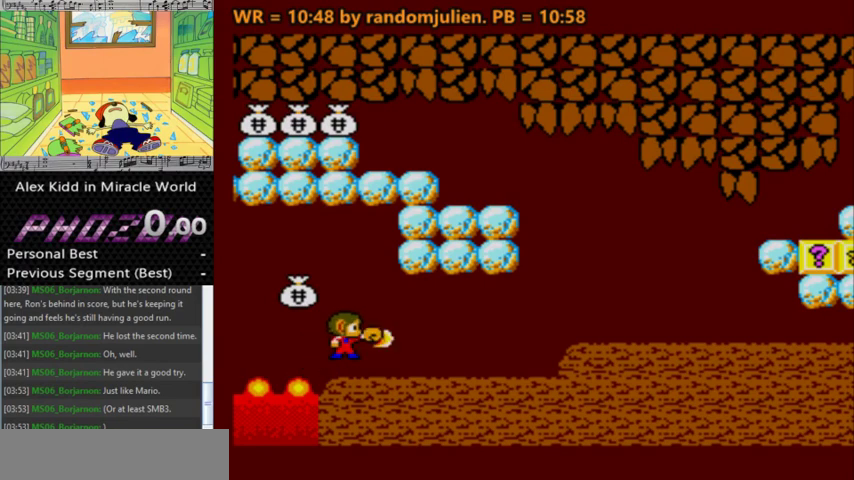
{"keys": ["left"], "events": [[33, "right", "up"], [33, "s", "down"], [67, "a", "up"], [167, "s", "up"], [433, "left", "down"]]}
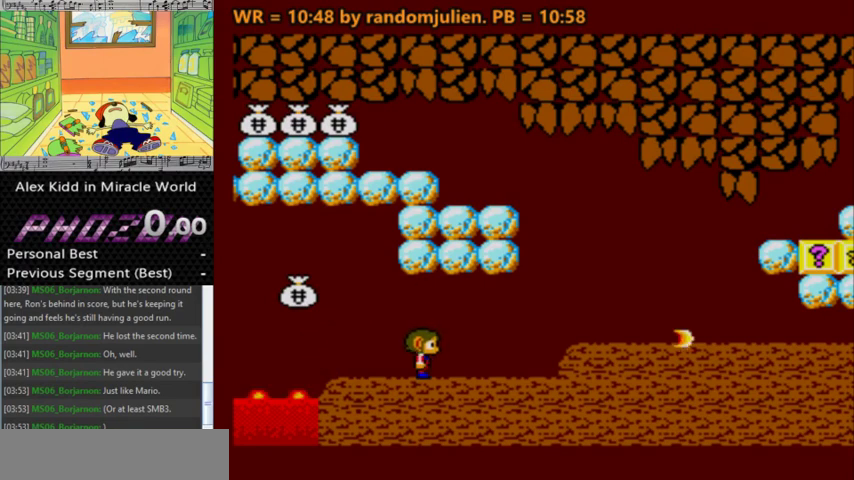
{"keys": ["left"], "events": [[167, "left", "up"], [467, "left", "down"]]}